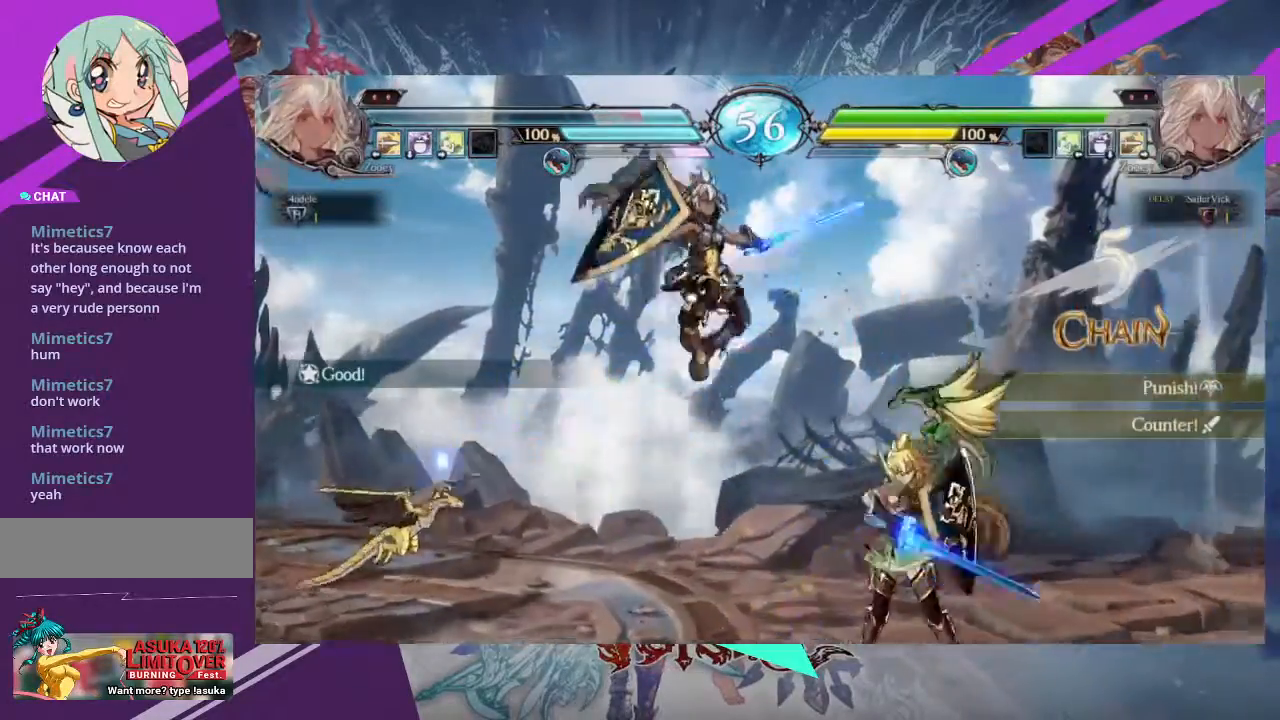
Gameplay with a controller (arcade stick); each line is a JSON object with the inputs held at the frame after it. "events" lists button and stick changes between this image and that frame as [ms after this image, input, new state], when the widget could be followed in between. Not read: L3 R3 other_buttons.
{"buttons": [], "left_stick": "right", "events": [[133, "R2", "up"], [300, "left_stick", "right"], [367, "left_stick", "center"], [434, "left_stick", "right"]]}
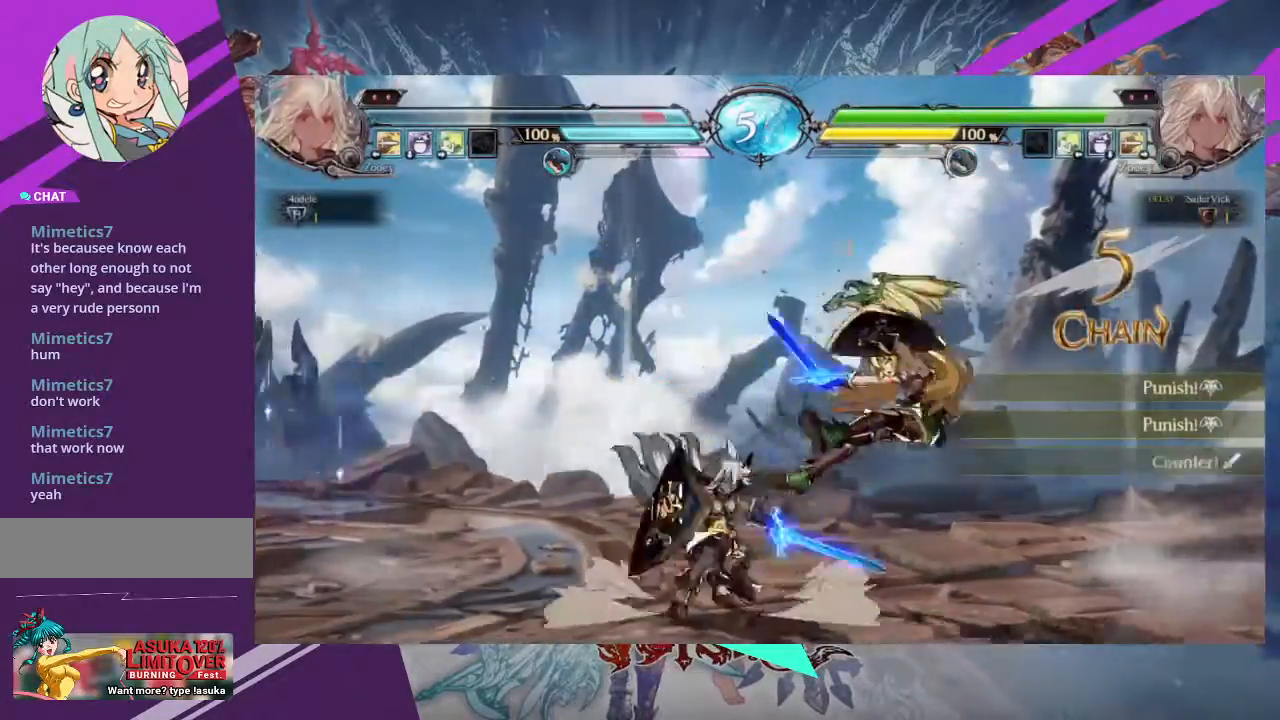
{"buttons": [], "left_stick": "right", "events": []}
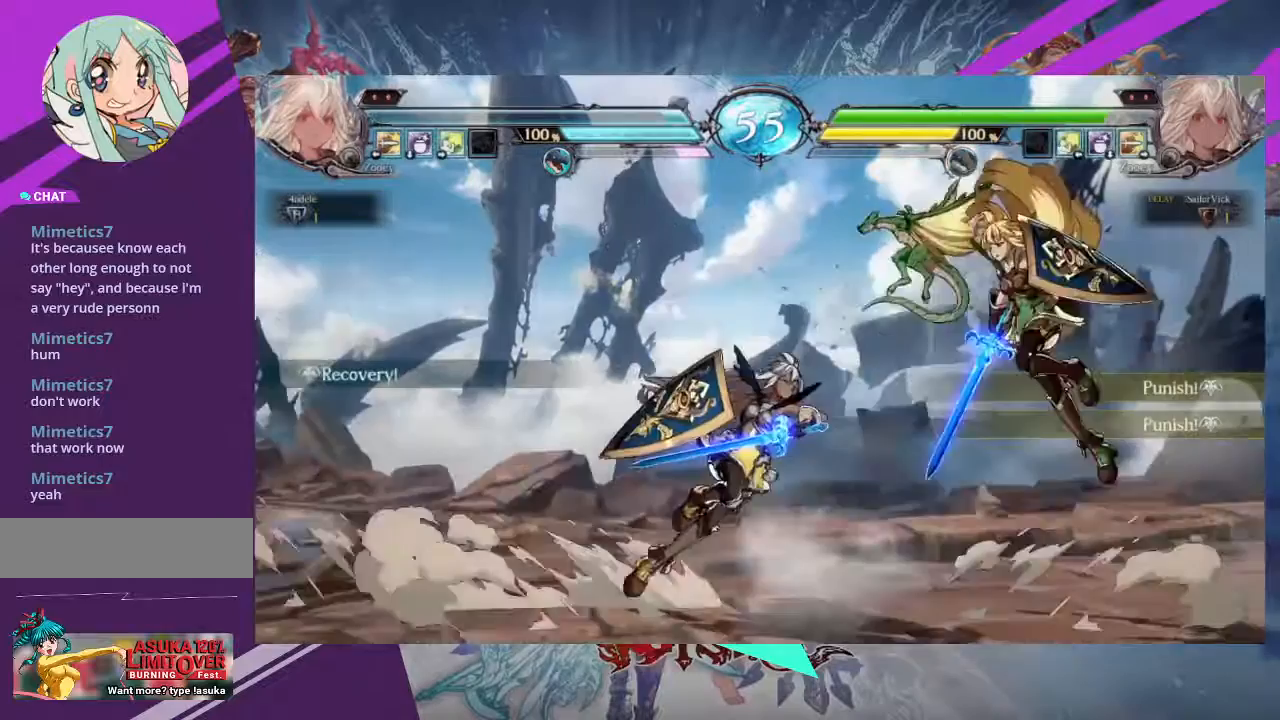
{"buttons": [], "left_stick": "right", "events": [[367, "SQUARE", "down"], [367, "TRIANGLE", "down"], [501, "SQUARE", "up"], [501, "TRIANGLE", "up"]]}
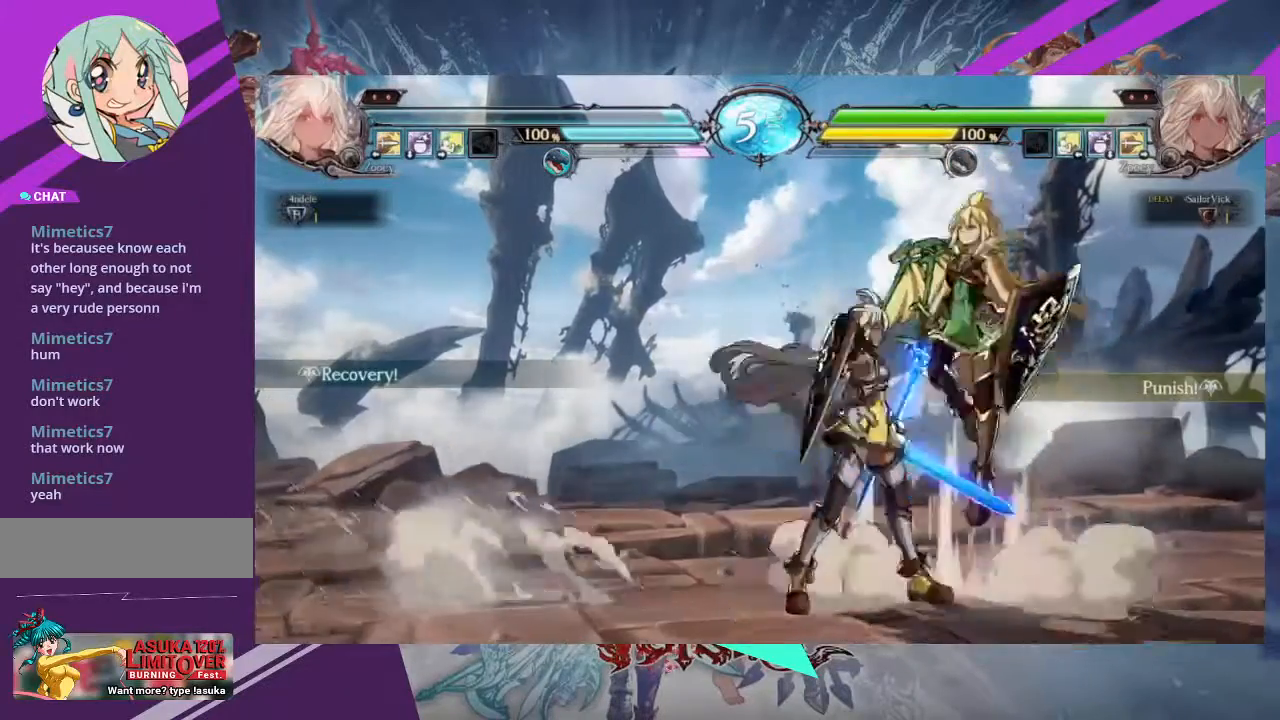
{"buttons": [], "left_stick": "left", "events": [[233, "left_stick", "left"]]}
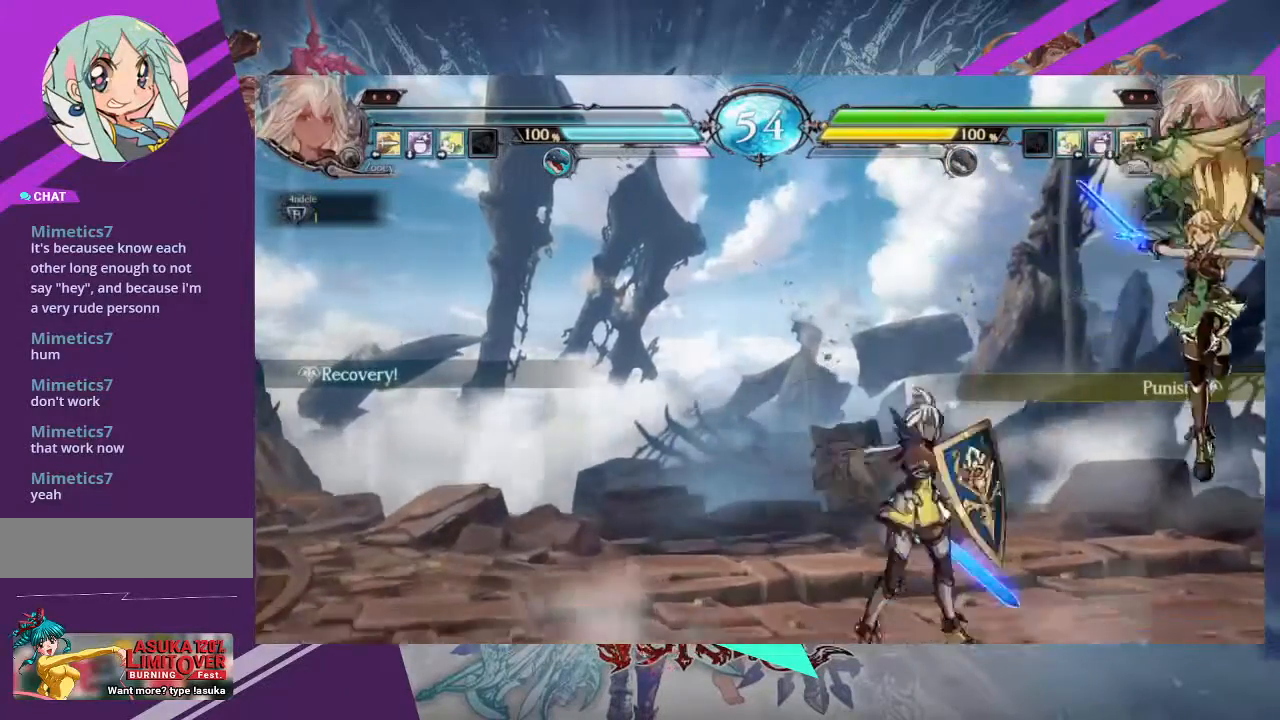
{"buttons": [], "left_stick": "right", "events": [[167, "left_stick", "center"], [200, "R1", "down"], [300, "R1", "up"], [434, "left_stick", "down"], [501, "left_stick", "right"]]}
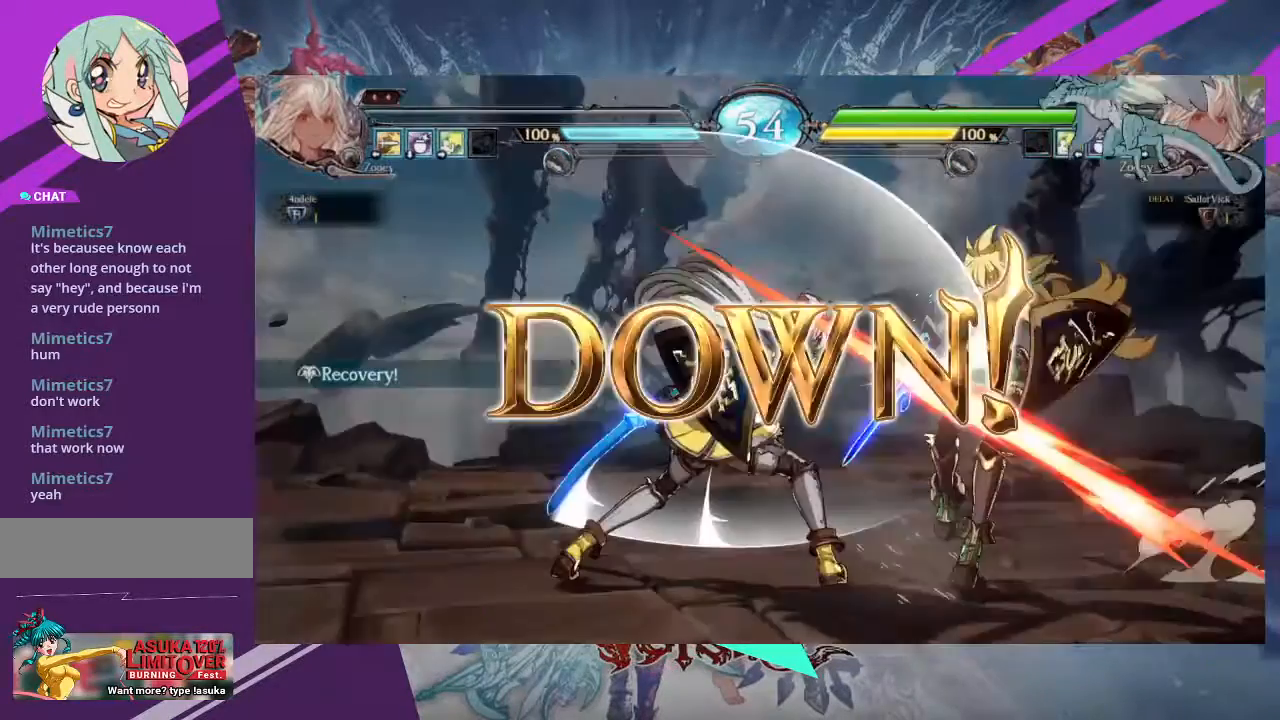
{"buttons": [], "left_stick": "center", "events": [[33, "TRIANGLE", "down"], [100, "left_stick", "center"], [166, "TRIANGLE", "up"]]}
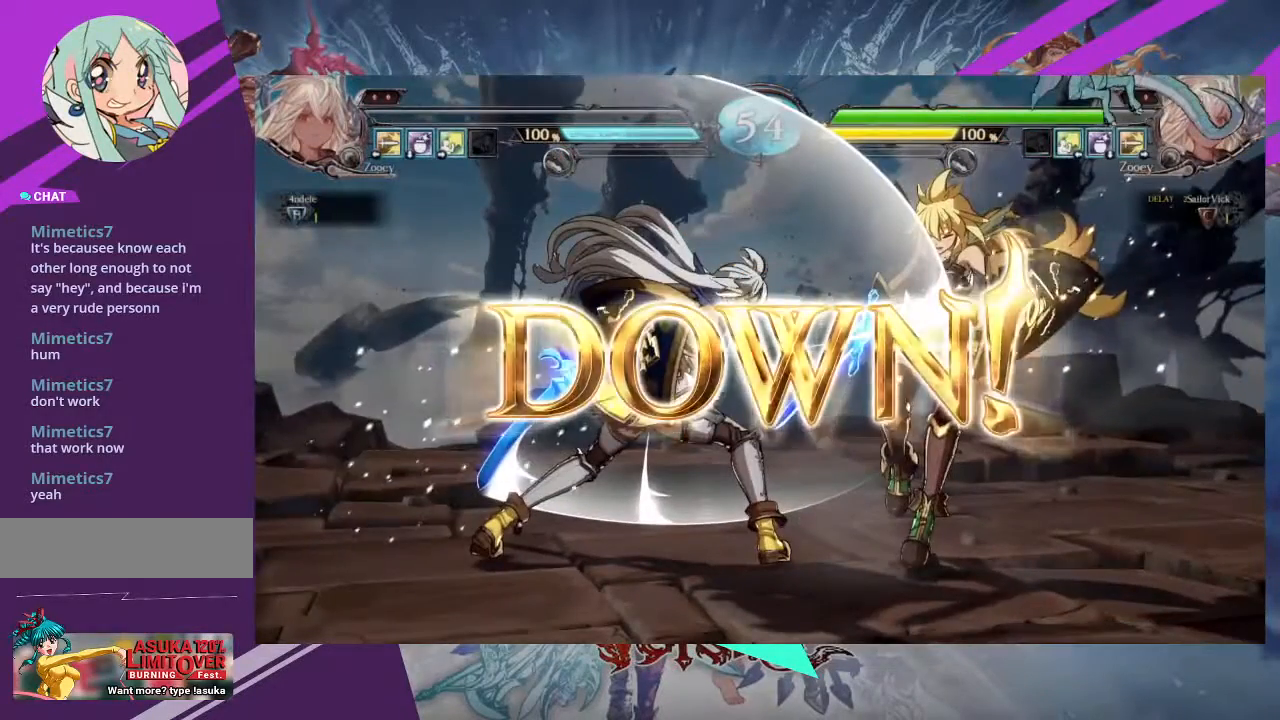
{"buttons": [], "left_stick": "center", "events": []}
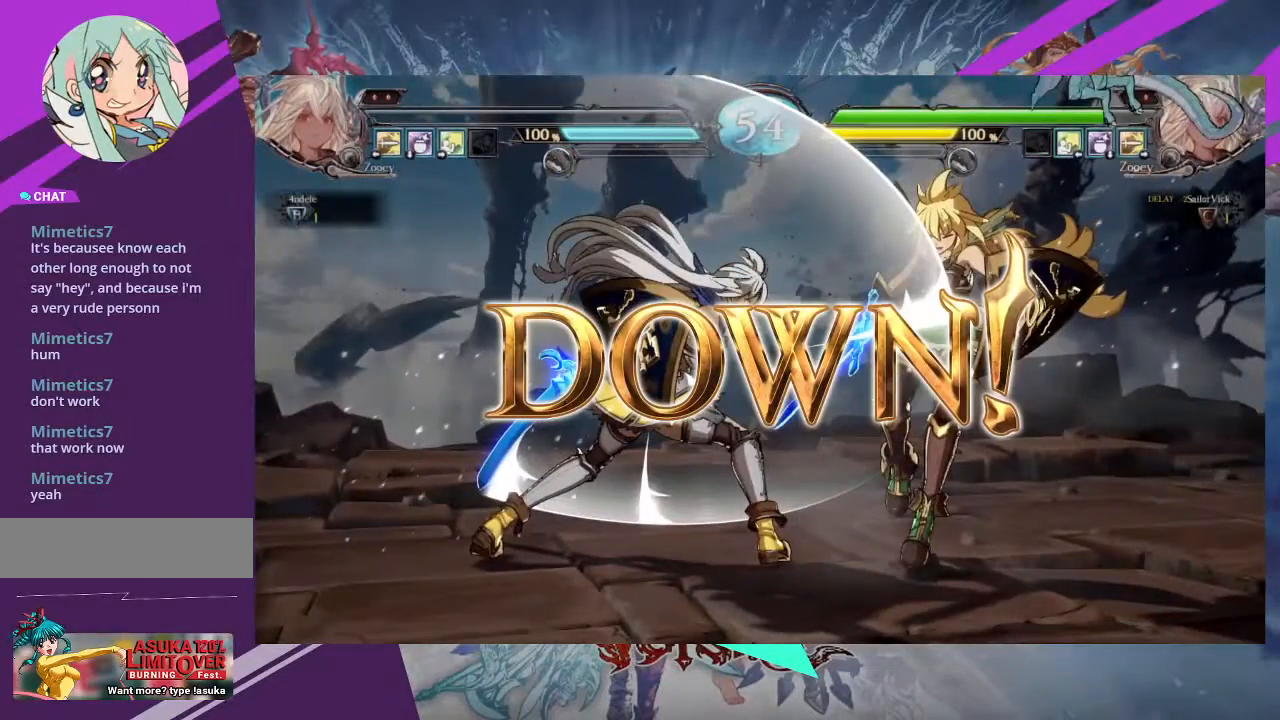
{"buttons": [], "left_stick": "center", "events": []}
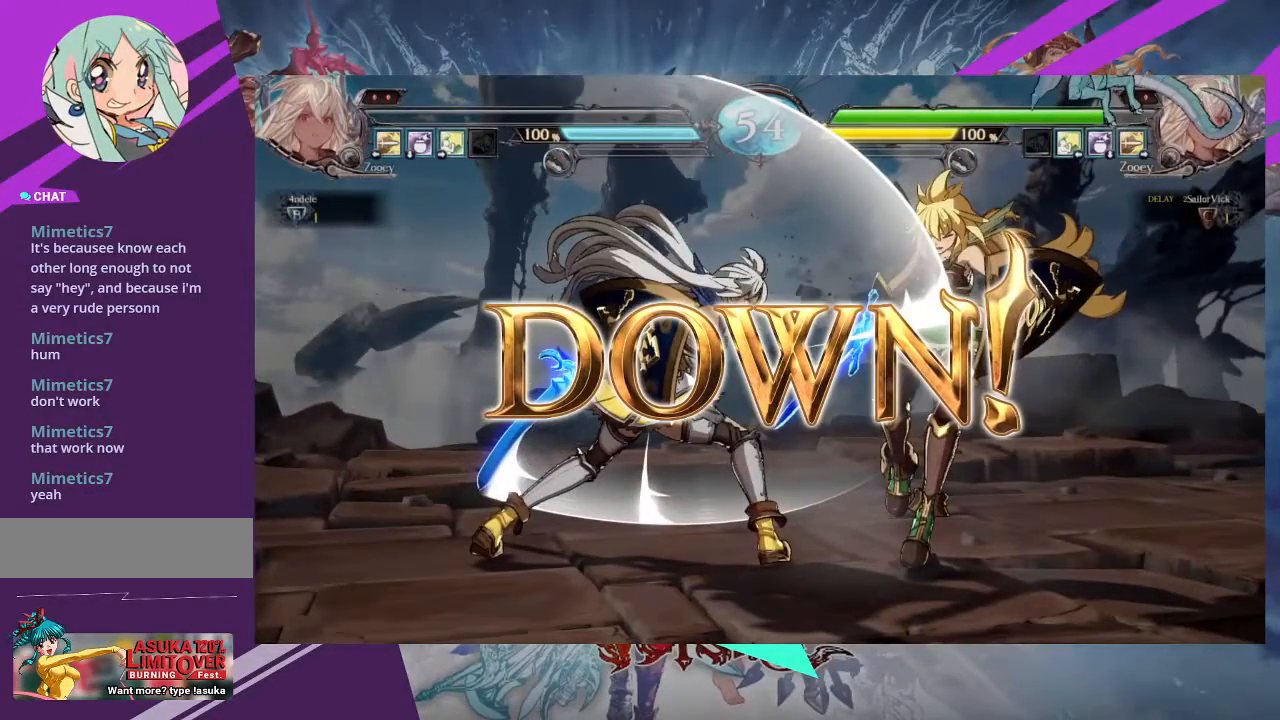
{"buttons": [], "left_stick": "center", "events": []}
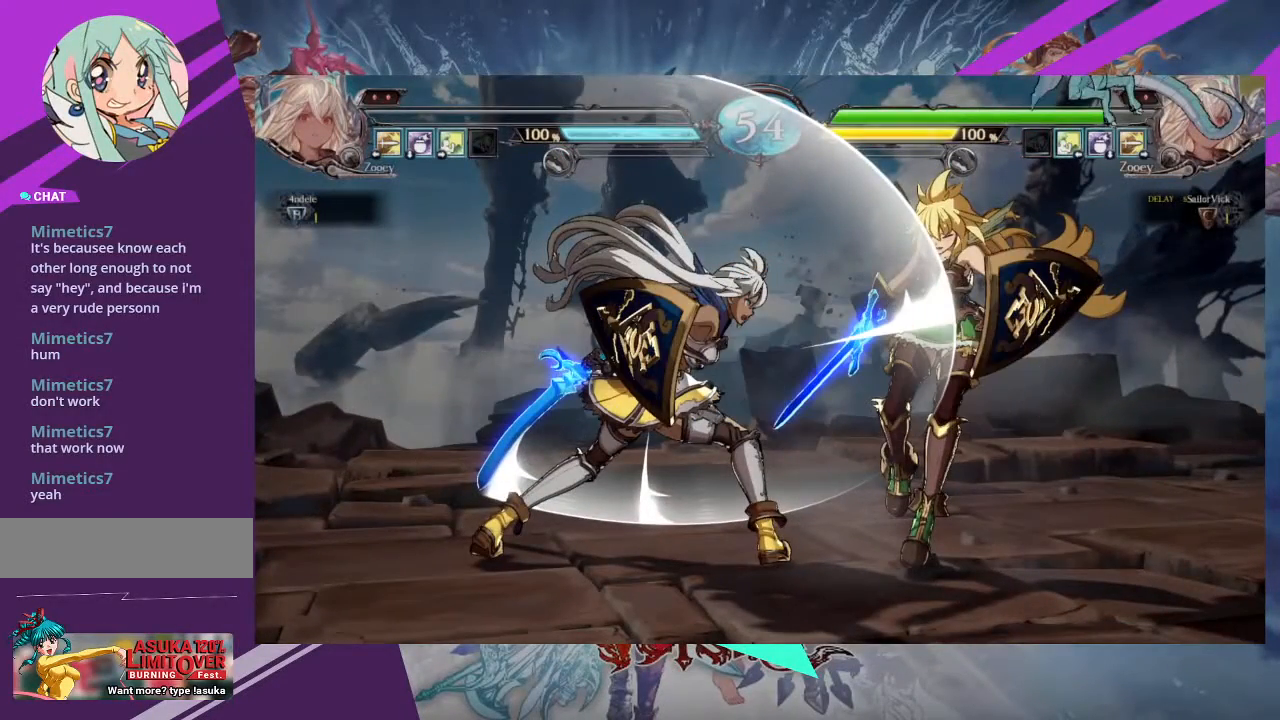
{"buttons": [], "left_stick": "center", "events": []}